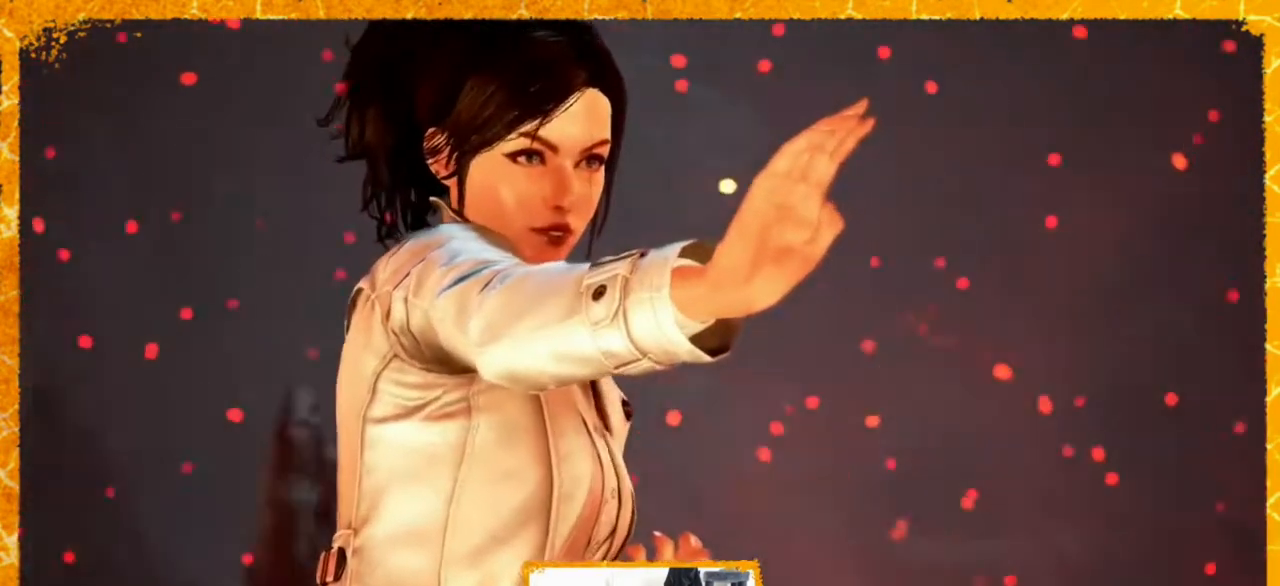
Gameplay with a controller (arcade stick); each line is a JSON object with the inputs held at the frame after it. "events" lists button and stick changes between this image and that frame as [ms after this image, input, new state], when the widget could be followed in between. Not read: DPAD_DOWN L3 R3.
{"buttons": ["DPAD_LEFT"], "events": [[360, "DPAD_LEFT", "down"]]}
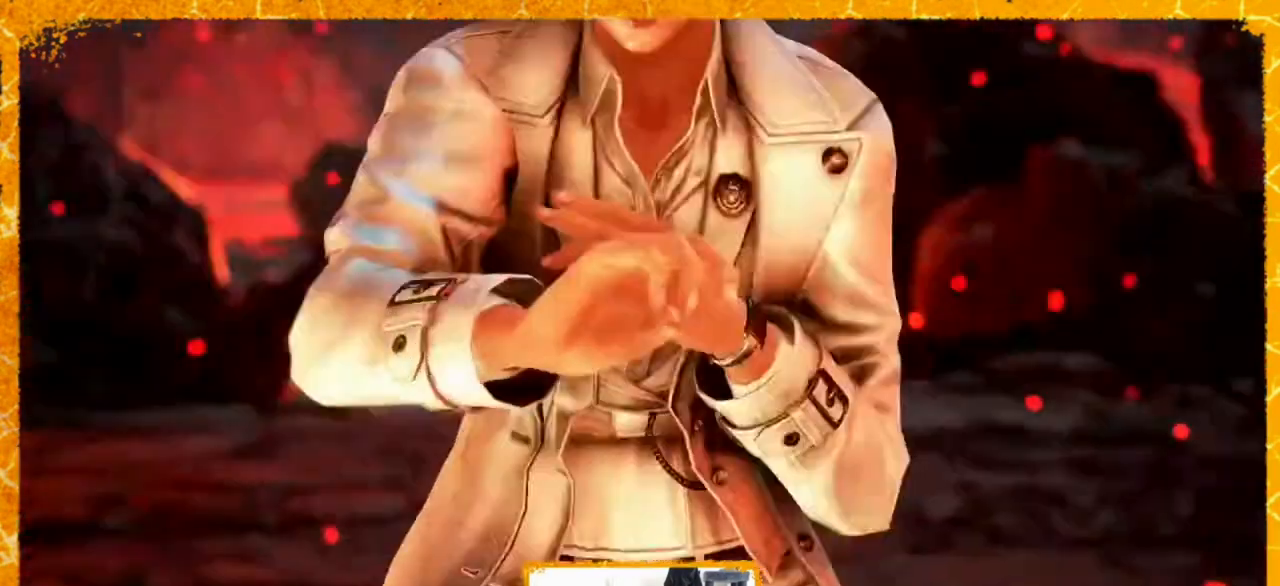
{"buttons": [], "events": [[40, "DPAD_LEFT", "up"], [40, "DPAD_RIGHT", "down"], [80, "DPAD_RIGHT", "up"], [120, "DPAD_LEFT", "down"], [240, "DPAD_LEFT", "up"], [240, "DPAD_RIGHT", "down"], [280, "DPAD_RIGHT", "up"]]}
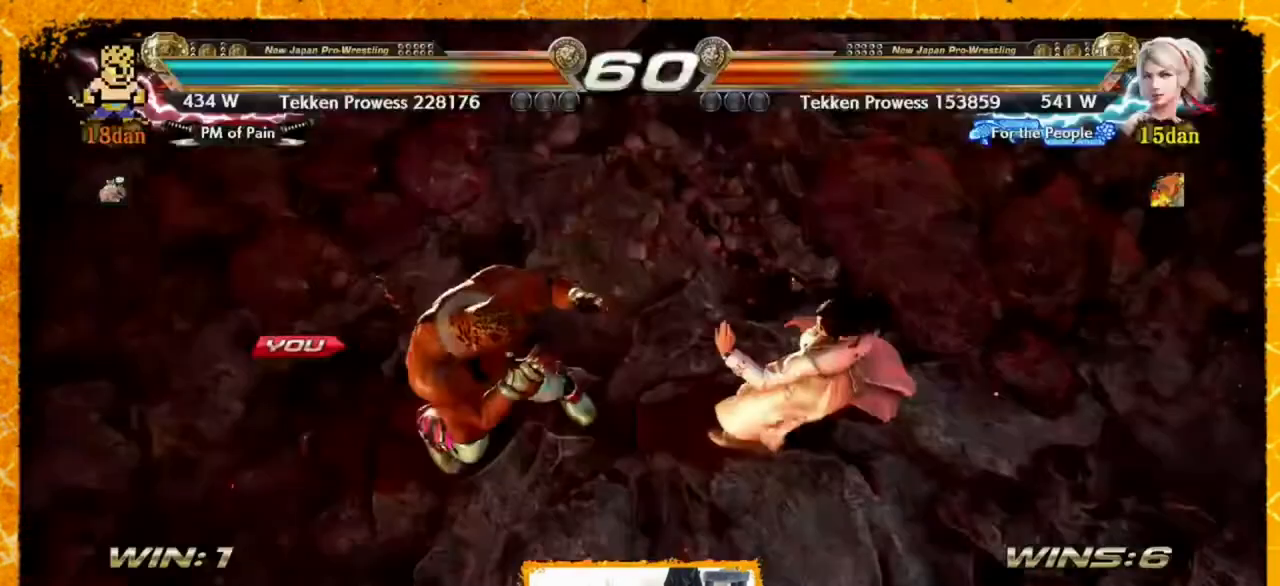
{"buttons": ["DPAD_LEFT"], "events": [[440, "DPAD_LEFT", "down"]]}
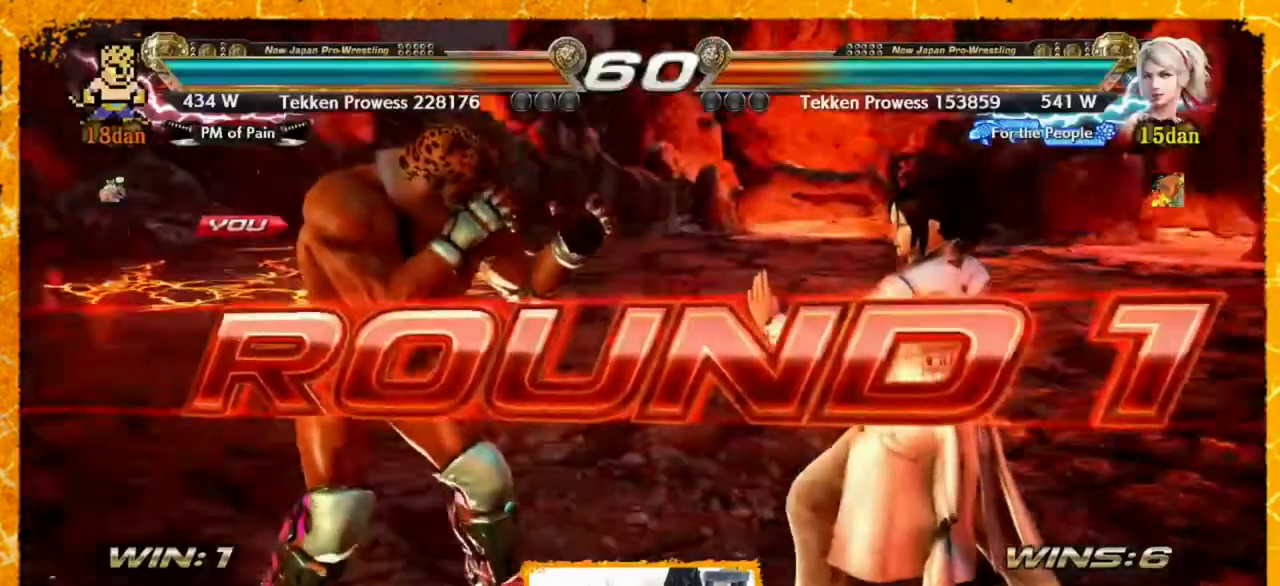
{"buttons": ["DPAD_LEFT"], "events": [[200, "DPAD_LEFT", "up"], [200, "DPAD_RIGHT", "down"], [280, "DPAD_RIGHT", "up"], [400, "DPAD_LEFT", "down"]]}
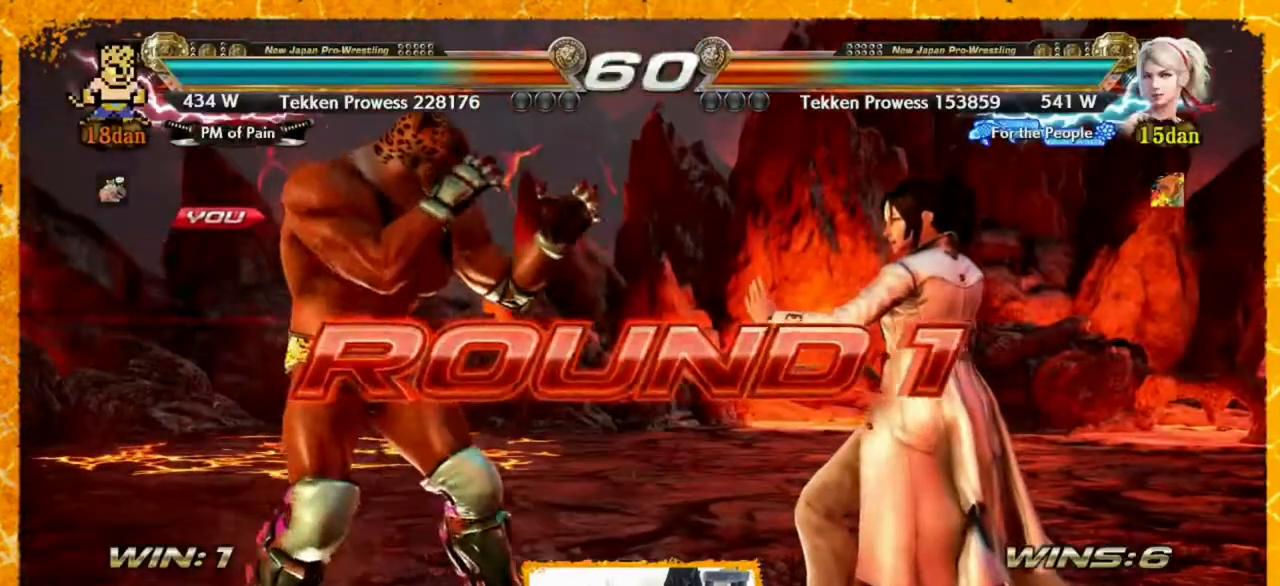
{"buttons": ["DPAD_LEFT"], "events": [[120, "DPAD_LEFT", "up"], [160, "DPAD_RIGHT", "down"], [200, "DPAD_RIGHT", "up"], [320, "DPAD_LEFT", "down"], [400, "DPAD_LEFT", "up"], [480, "DPAD_LEFT", "down"]]}
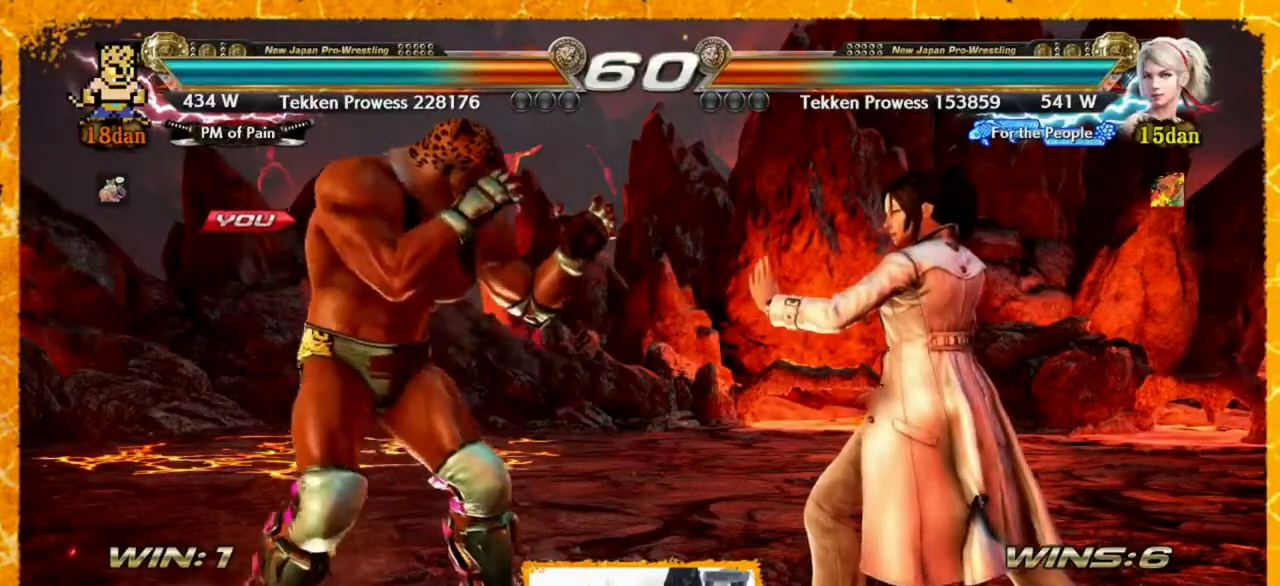
{"buttons": [], "events": [[40, "DPAD_LEFT", "up"], [80, "DPAD_LEFT", "down"], [160, "DPAD_LEFT", "up"], [360, "DPAD_RIGHT", "down"], [400, "DPAD_RIGHT", "up"]]}
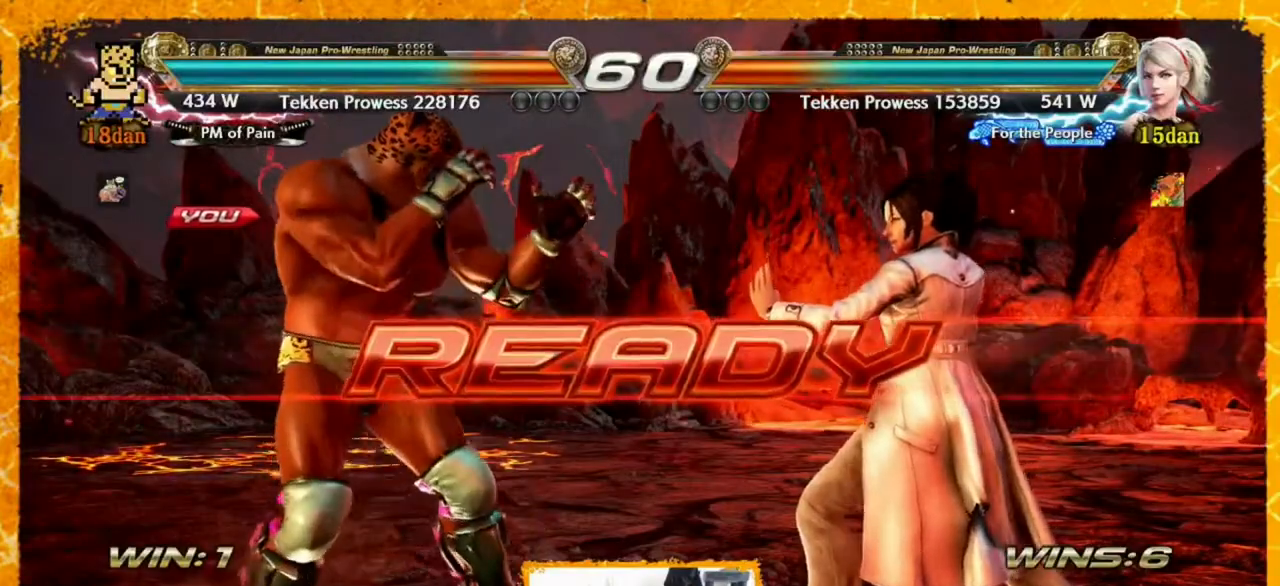
{"buttons": ["DPAD_LEFT"], "events": [[40, "DPAD_LEFT", "down"], [120, "DPAD_LEFT", "up"], [160, "DPAD_LEFT", "down"], [240, "DPAD_LEFT", "up"], [320, "DPAD_LEFT", "down"], [360, "DPAD_LEFT", "up"], [400, "DPAD_LEFT", "down"]]}
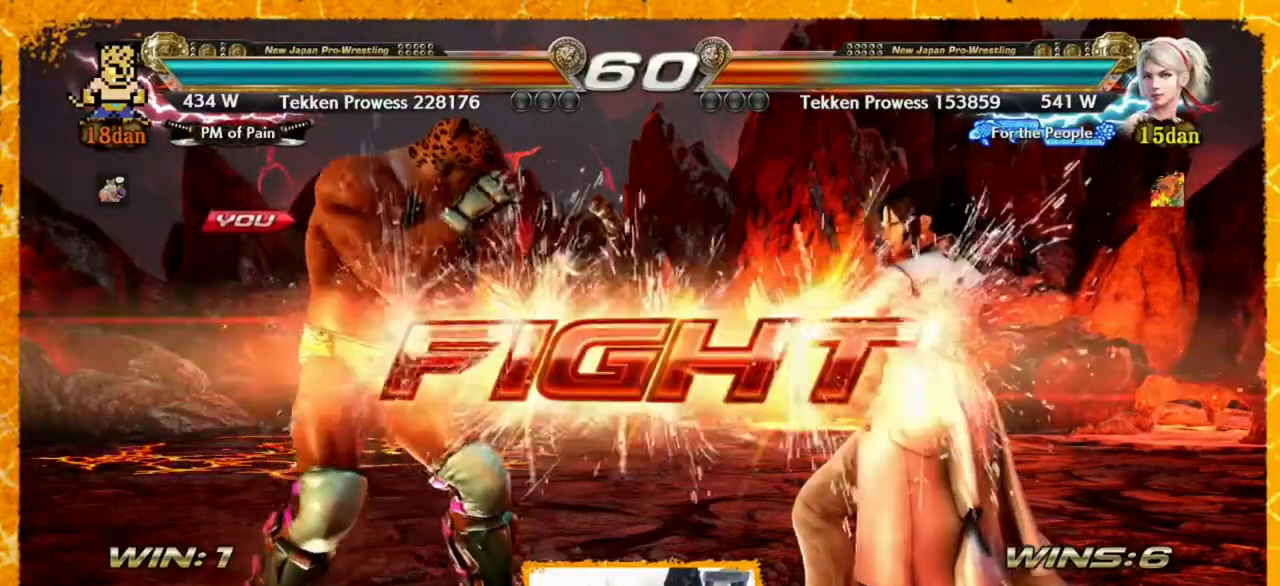
{"buttons": ["DPAD_LEFT"], "events": [[400, "CIRCLE", "down"], [480, "CIRCLE", "up"]]}
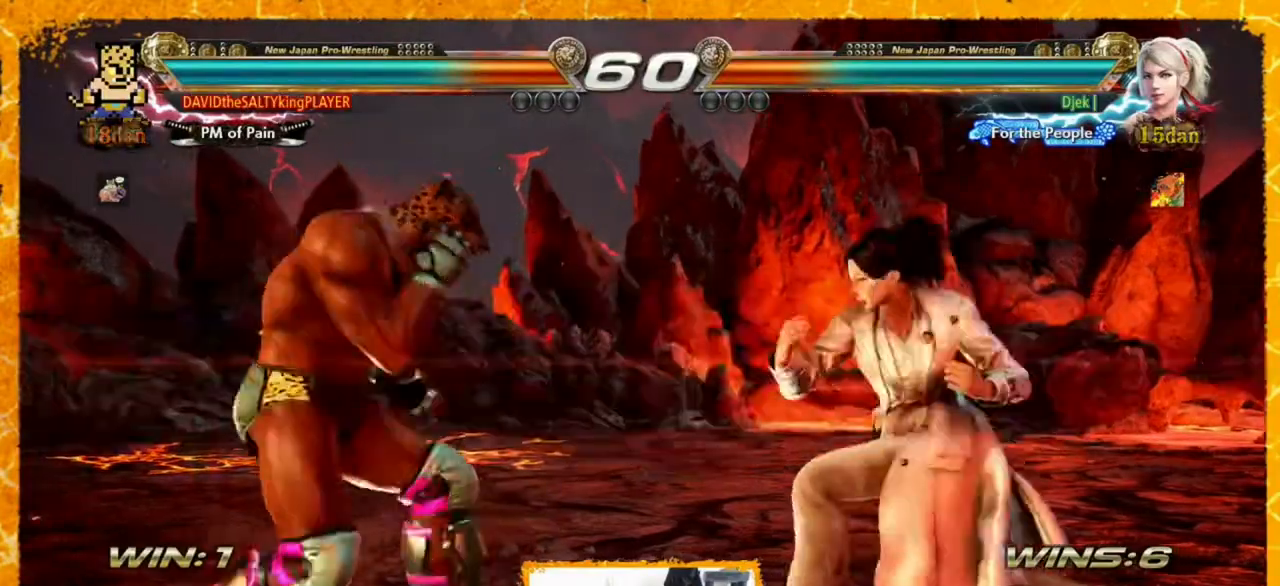
{"buttons": ["DPAD_LEFT"], "events": [[80, "DPAD_LEFT", "up"], [160, "DPAD_RIGHT", "down"], [240, "DPAD_RIGHT", "up"], [360, "DPAD_LEFT", "down"]]}
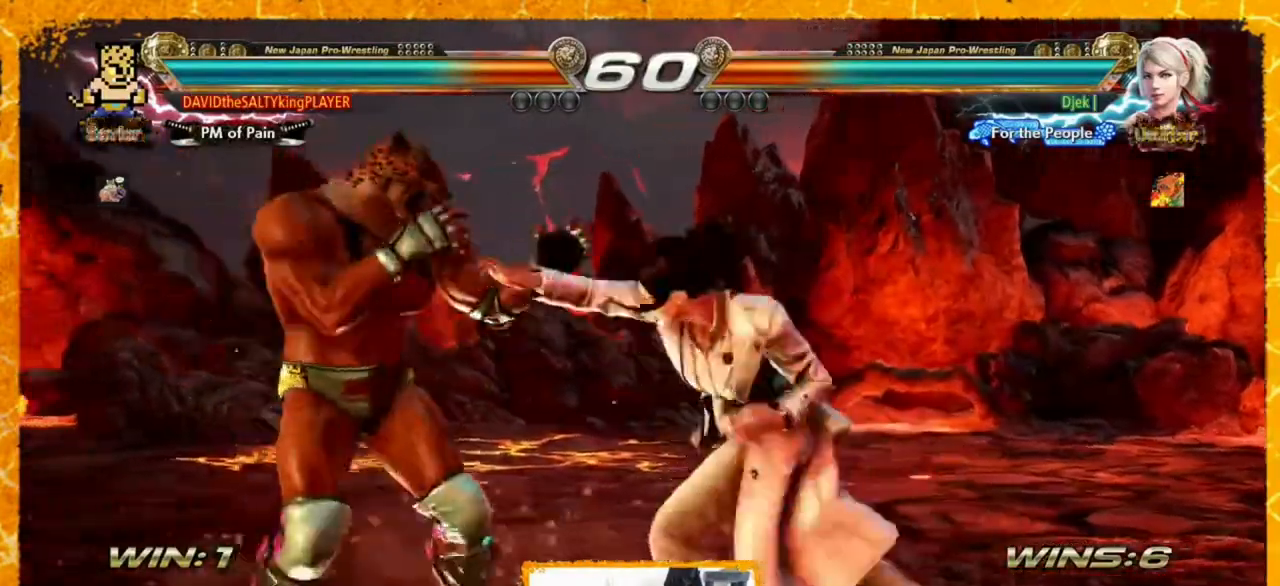
{"buttons": [], "events": [[160, "DPAD_LEFT", "up"], [240, "SQUARE", "down"], [280, "TRIANGLE", "down"], [320, "SQUARE", "up"], [440, "TRIANGLE", "up"]]}
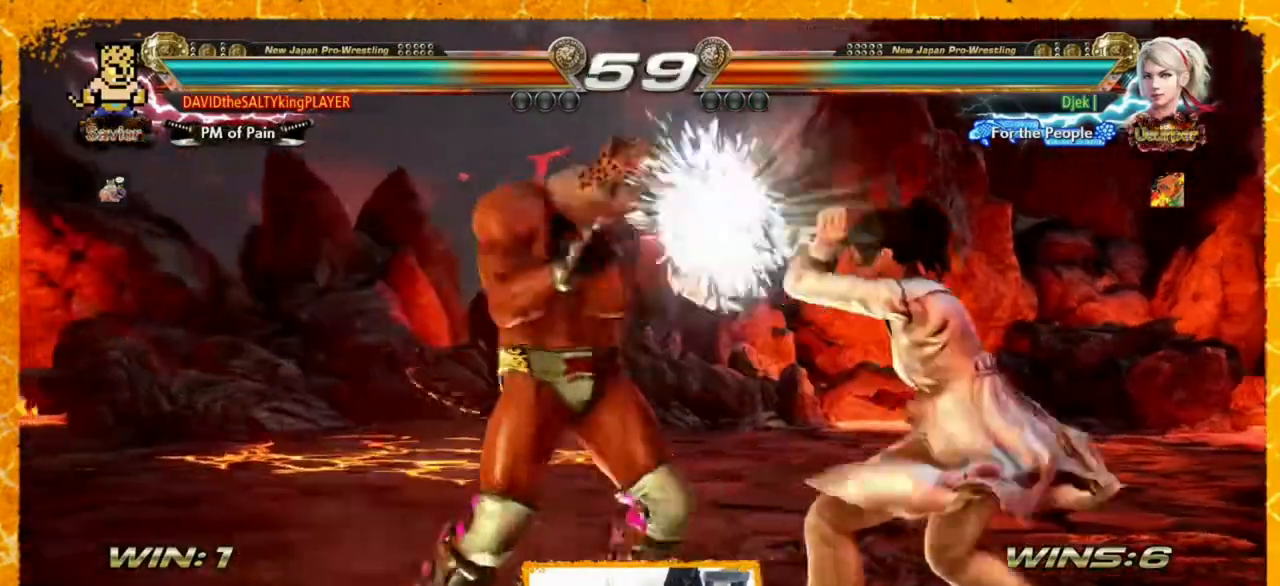
{"buttons": ["TRIANGLE", "DPAD_RIGHT"], "events": [[360, "DPAD_RIGHT", "down"], [360, "SQUARE", "down"], [440, "SQUARE", "up"], [440, "TRIANGLE", "down"]]}
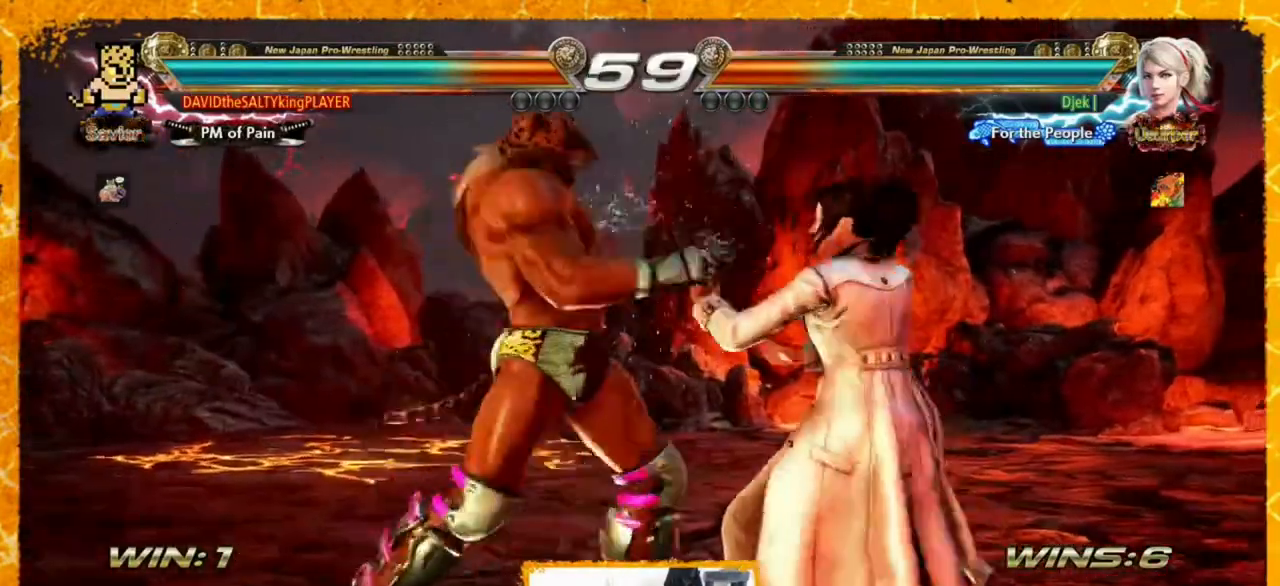
{"buttons": [], "events": [[40, "DPAD_RIGHT", "up"], [40, "TRIANGLE", "up"], [80, "DPAD_LEFT", "down"], [240, "DPAD_LEFT", "up"], [280, "DPAD_LEFT", "down"], [480, "DPAD_LEFT", "up"]]}
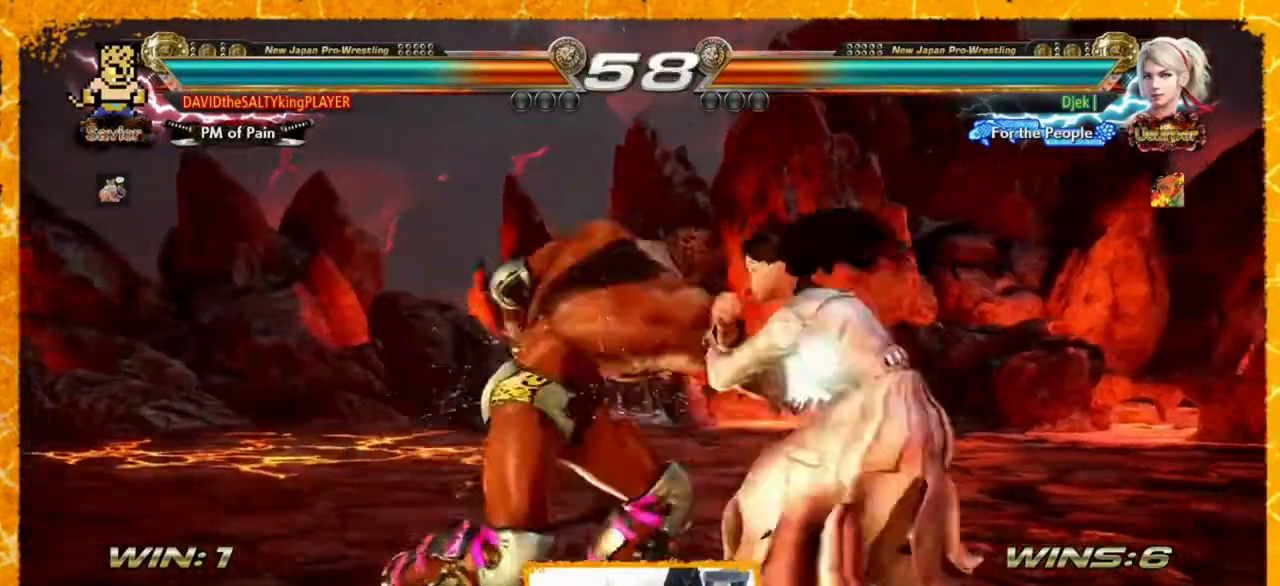
{"buttons": [], "events": [[80, "DPAD_LEFT", "down"], [280, "DPAD_LEFT", "up"], [320, "DPAD_LEFT", "down"], [360, "DPAD_LEFT", "up"], [440, "DPAD_LEFT", "down"], [520, "DPAD_LEFT", "up"]]}
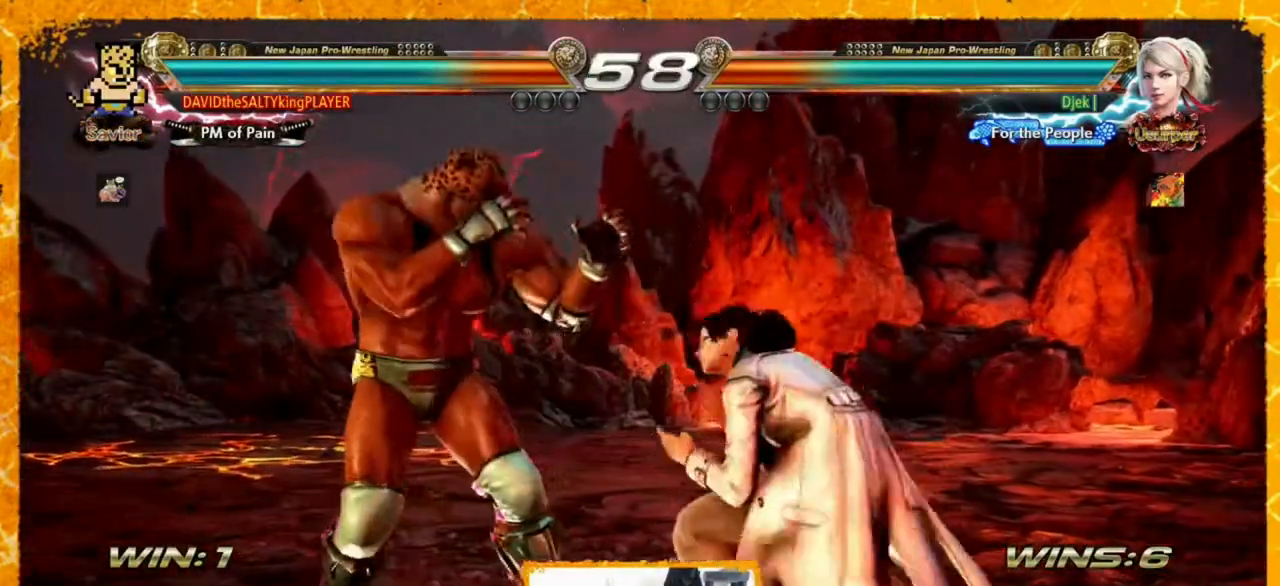
{"buttons": ["DPAD_RIGHT"], "events": [[40, "DPAD_LEFT", "down"], [200, "DPAD_LEFT", "up"], [320, "DPAD_RIGHT", "down"]]}
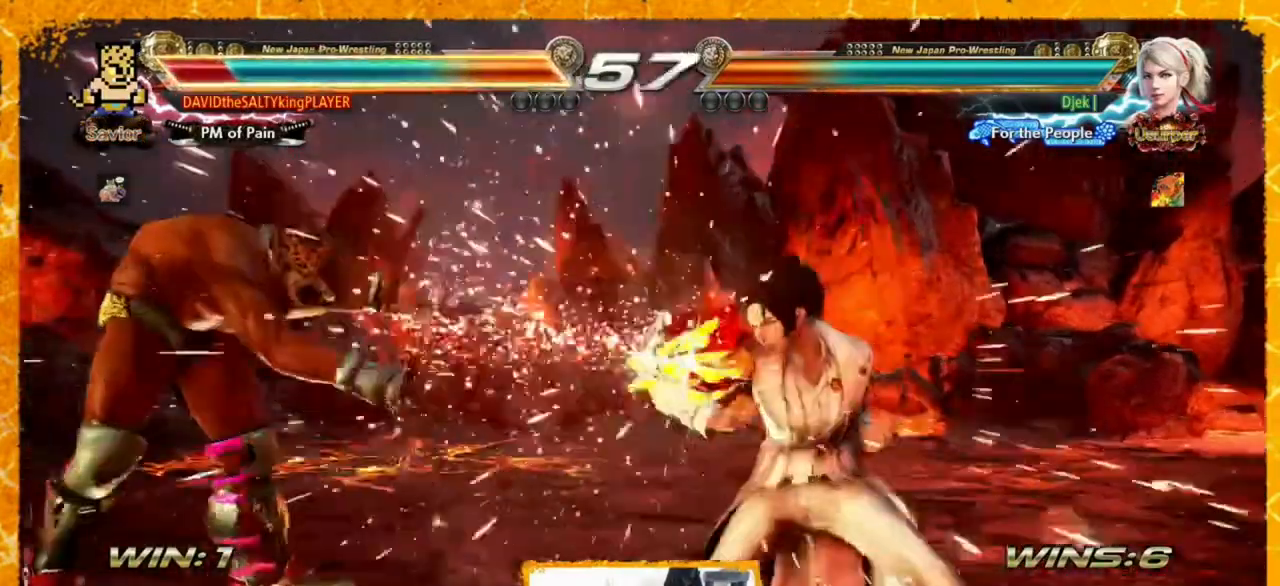
{"buttons": ["DPAD_LEFT"], "events": [[160, "DPAD_LEFT", "down"], [160, "DPAD_RIGHT", "up"], [280, "DPAD_LEFT", "up"], [520, "DPAD_LEFT", "down"]]}
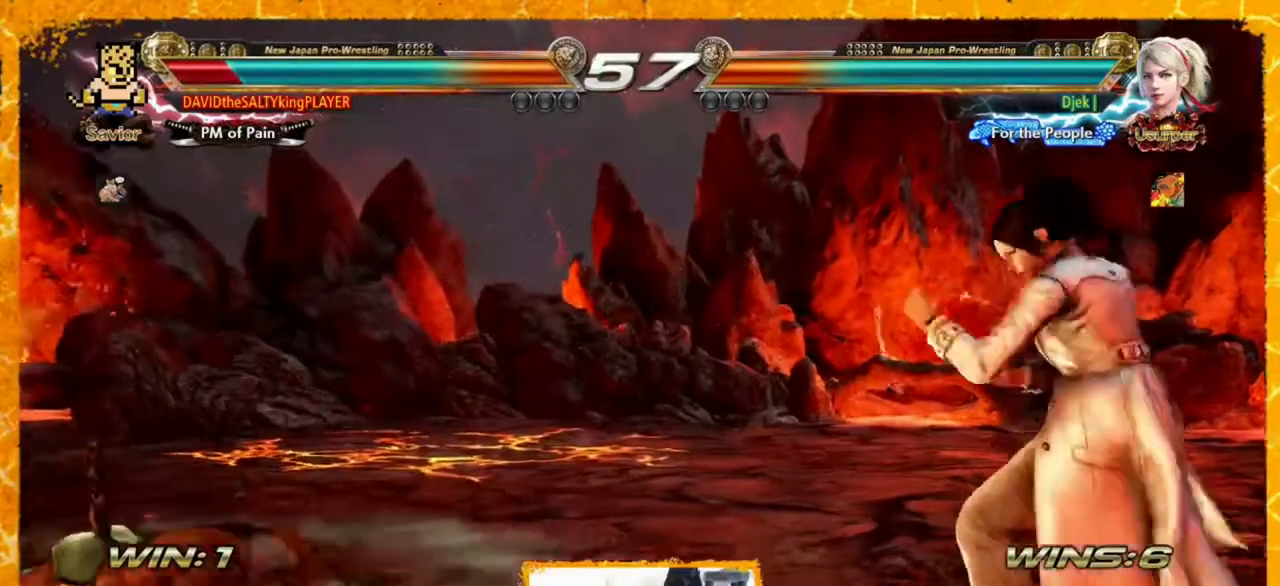
{"buttons": ["DPAD_LEFT"], "events": [[200, "DPAD_LEFT", "up"], [240, "DPAD_LEFT", "down"], [320, "DPAD_LEFT", "up"], [360, "DPAD_LEFT", "down"], [440, "DPAD_LEFT", "up"], [480, "DPAD_LEFT", "down"]]}
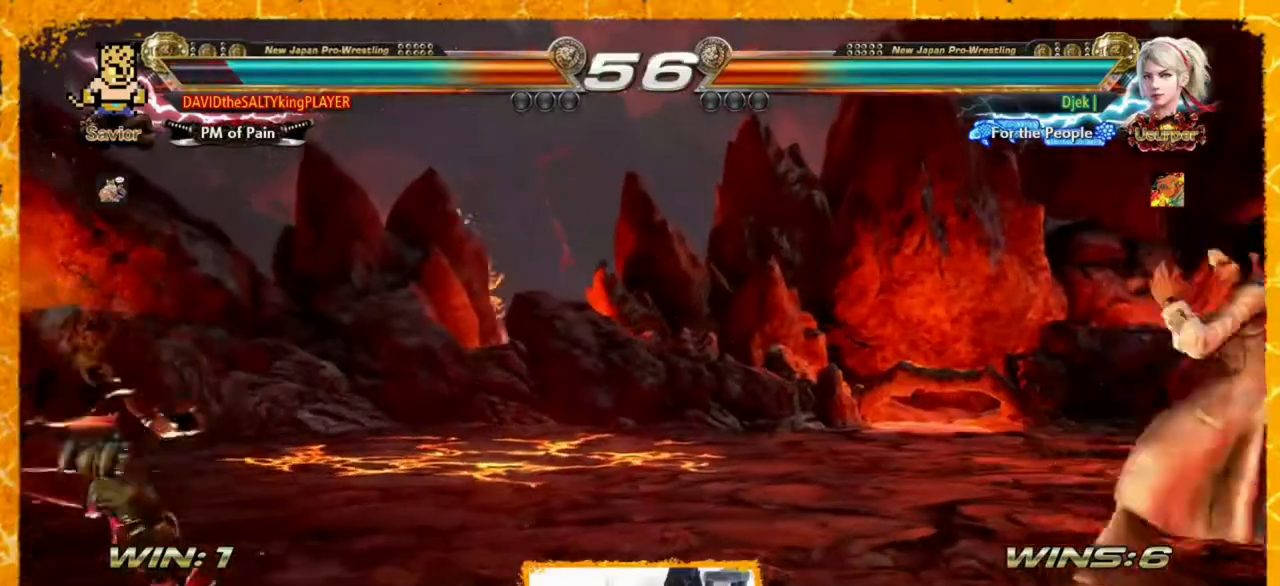
{"buttons": ["DPAD_LEFT"], "events": [[80, "DPAD_LEFT", "up"], [120, "DPAD_LEFT", "down"], [160, "DPAD_LEFT", "up"], [160, "DPAD_RIGHT", "down"], [200, "DPAD_RIGHT", "up"], [280, "DPAD_RIGHT", "down"], [360, "DPAD_RIGHT", "up"], [440, "DPAD_RIGHT", "down"], [520, "DPAD_LEFT", "down"], [520, "DPAD_RIGHT", "up"]]}
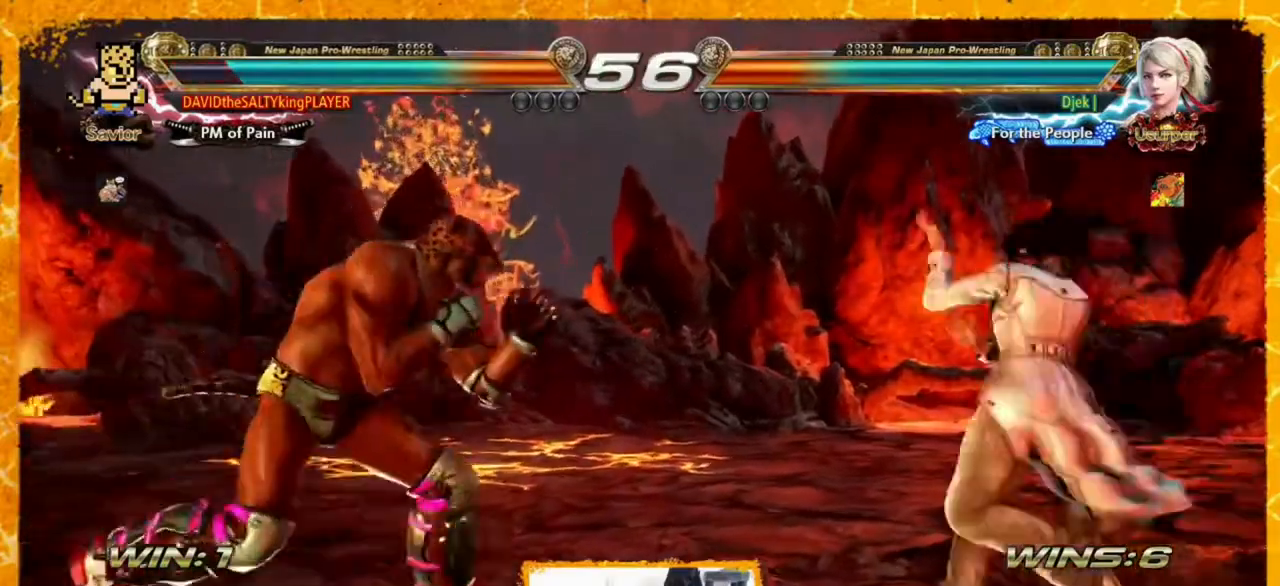
{"buttons": ["DPAD_LEFT"], "events": [[80, "DPAD_LEFT", "up"], [160, "DPAD_LEFT", "down"]]}
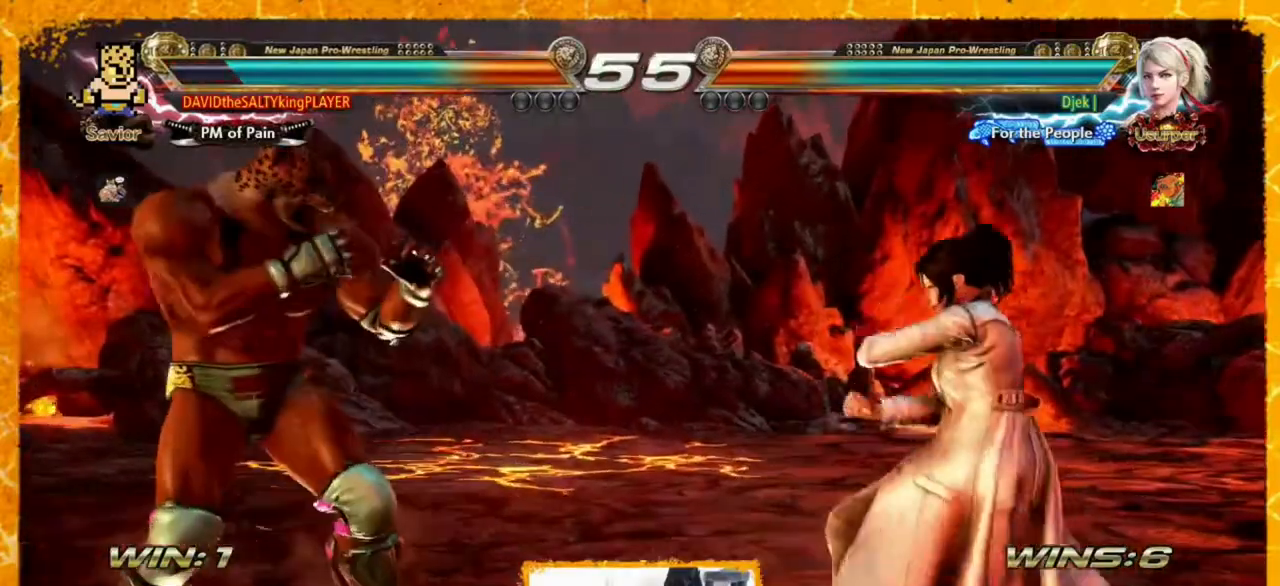
{"buttons": ["DPAD_RIGHT"], "events": [[360, "DPAD_LEFT", "up"], [360, "DPAD_RIGHT", "down"], [440, "DPAD_RIGHT", "up"], [480, "DPAD_RIGHT", "down"]]}
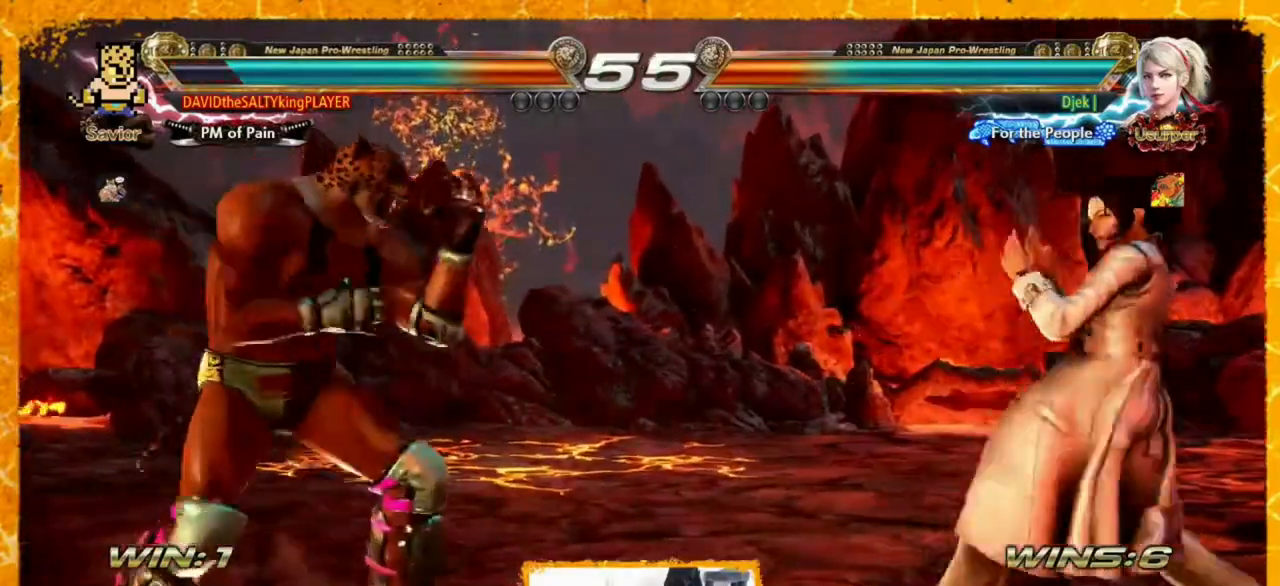
{"buttons": [], "events": [[40, "DPAD_RIGHT", "up"], [160, "TRIANGLE", "down"], [240, "TRIANGLE", "up"]]}
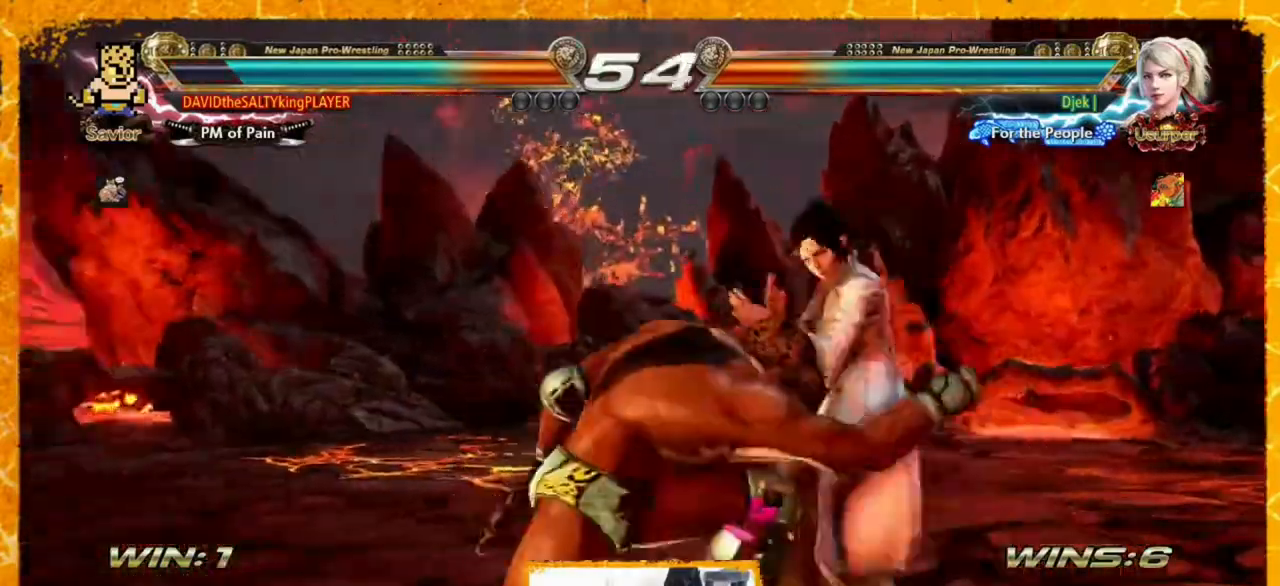
{"buttons": ["DPAD_LEFT"], "events": [[120, "DPAD_LEFT", "down"], [200, "DPAD_LEFT", "up"], [280, "DPAD_LEFT", "down"]]}
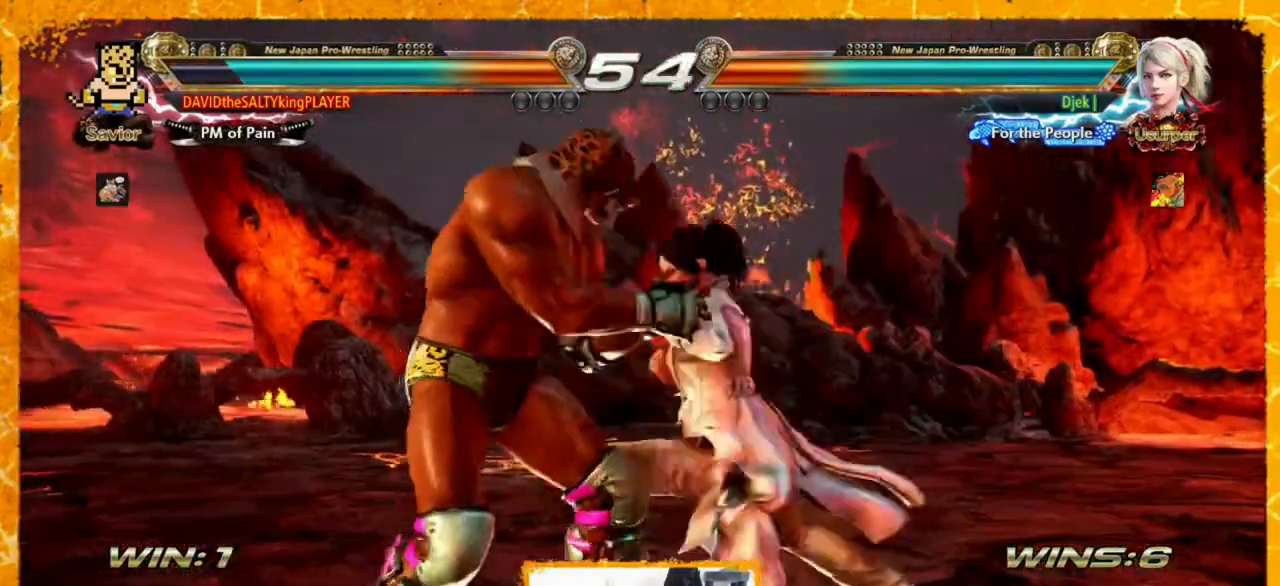
{"buttons": ["DPAD_LEFT"], "events": [[160, "DPAD_LEFT", "up"], [240, "DPAD_LEFT", "down"]]}
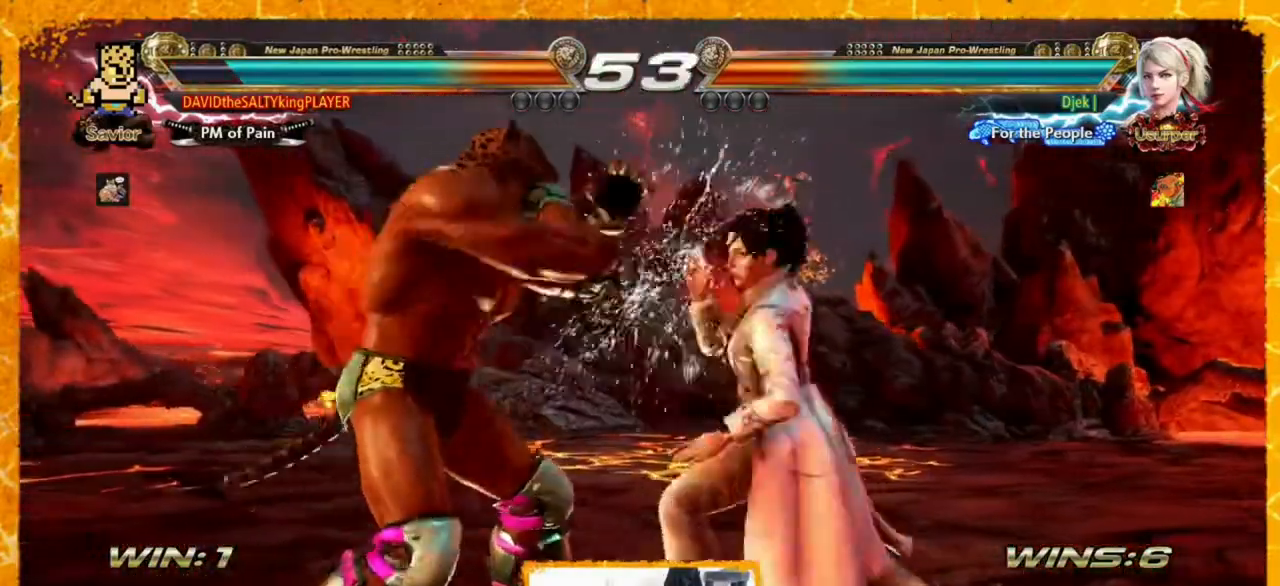
{"buttons": [], "events": [[440, "DPAD_LEFT", "up"]]}
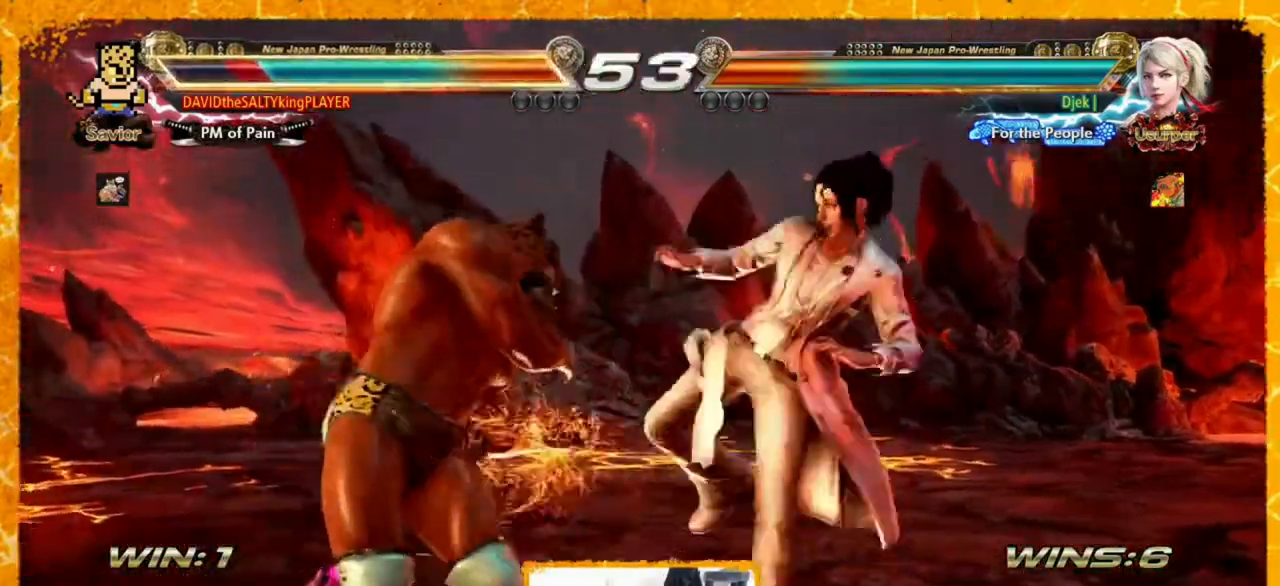
{"buttons": [], "events": [[160, "DPAD_LEFT", "down"], [440, "DPAD_LEFT", "up"]]}
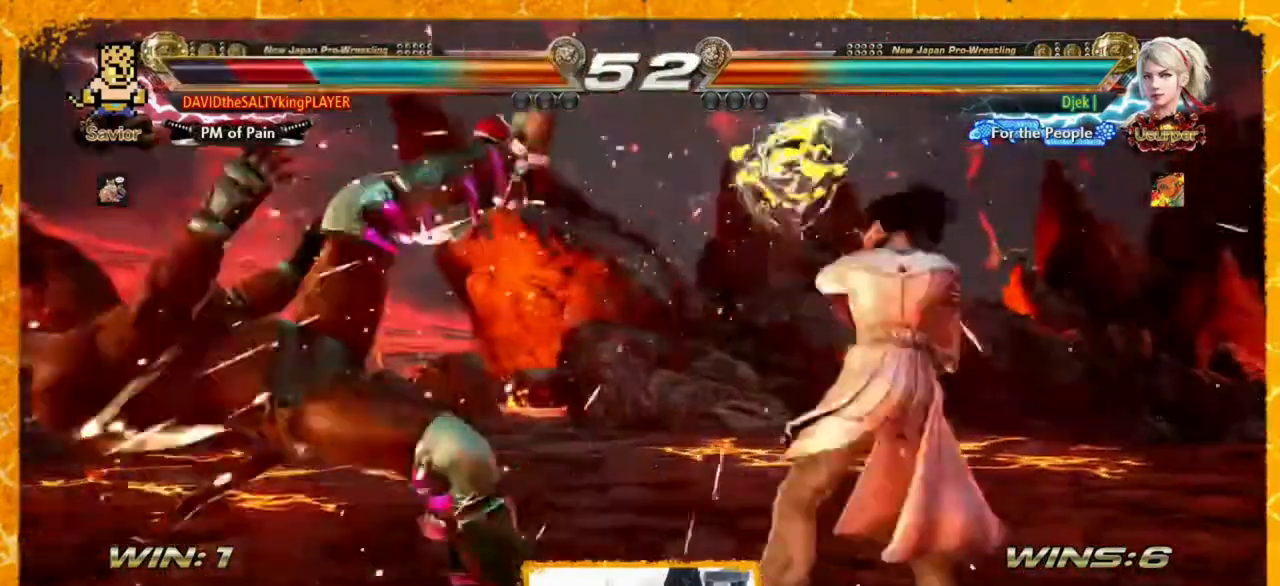
{"buttons": ["DPAD_LEFT"], "events": [[120, "DPAD_LEFT", "down"], [200, "SQUARE", "down"], [280, "SQUARE", "up"], [360, "SQUARE", "down"], [480, "SQUARE", "up"]]}
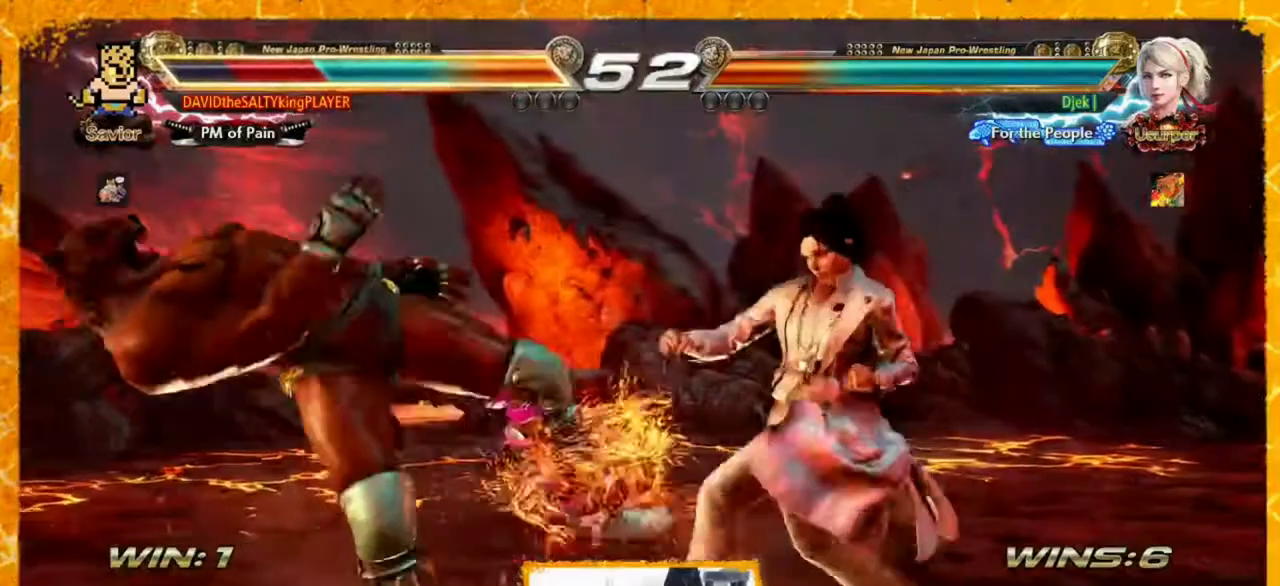
{"buttons": ["DPAD_LEFT"], "events": [[40, "SQUARE", "down"], [120, "SQUARE", "up"], [200, "SQUARE", "down"], [280, "SQUARE", "up"], [360, "SQUARE", "down"], [440, "SQUARE", "up"]]}
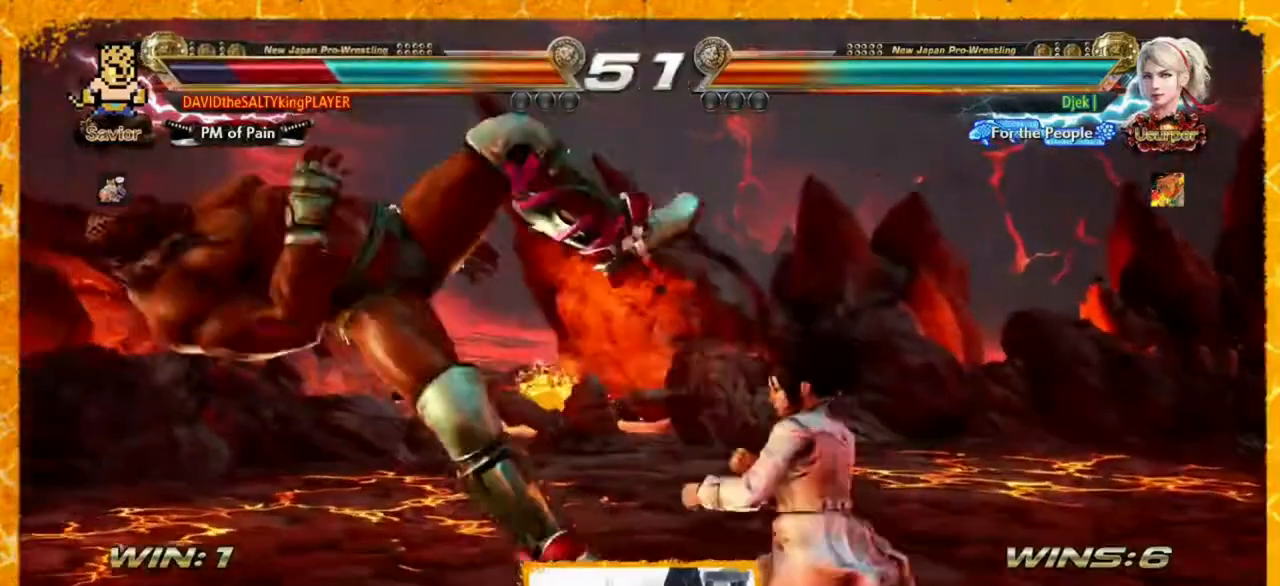
{"buttons": ["SQUARE", "DPAD_LEFT"], "events": [[40, "SQUARE", "down"], [160, "SQUARE", "up"], [240, "SQUARE", "down"], [400, "SQUARE", "up"], [440, "SQUARE", "down"]]}
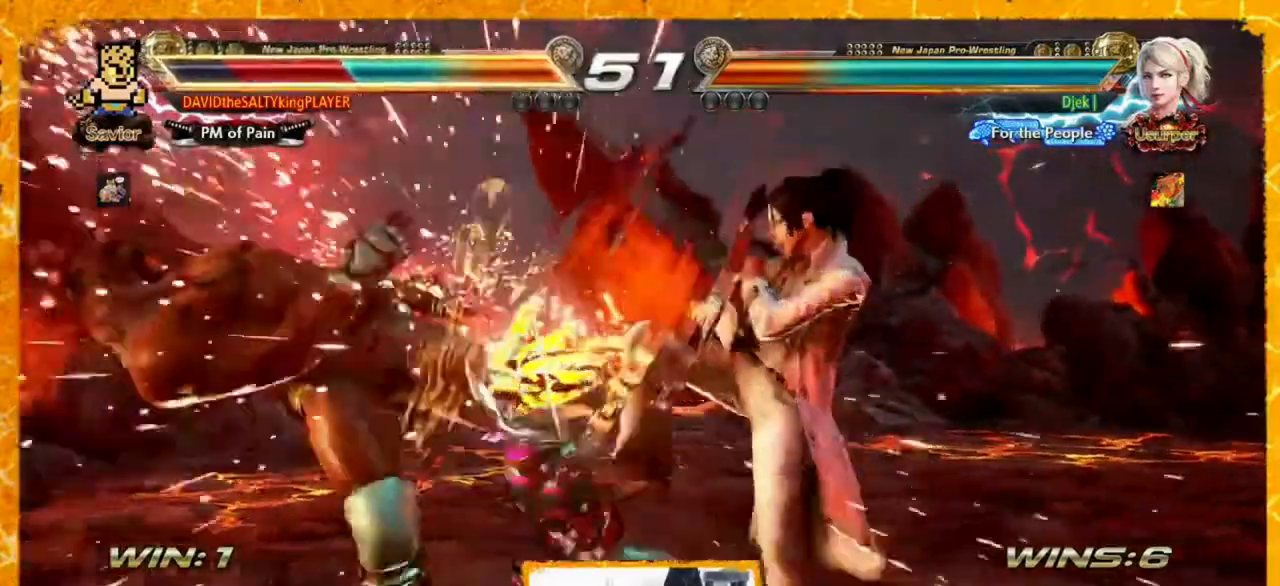
{"buttons": ["SQUARE", "DPAD_LEFT"], "events": [[40, "SQUARE", "up"], [200, "SQUARE", "down"], [320, "SQUARE", "up"], [400, "SQUARE", "down"]]}
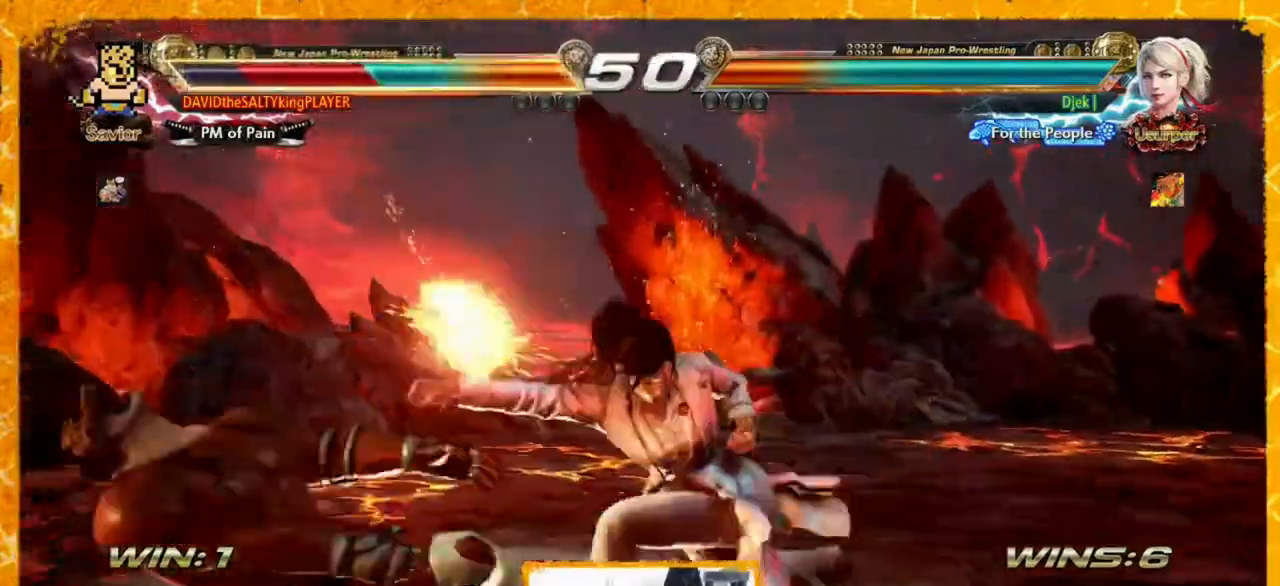
{"buttons": ["SQUARE", "DPAD_LEFT"], "events": [[40, "SQUARE", "up"], [80, "SQUARE", "down"], [440, "SQUARE", "up"], [520, "SQUARE", "down"]]}